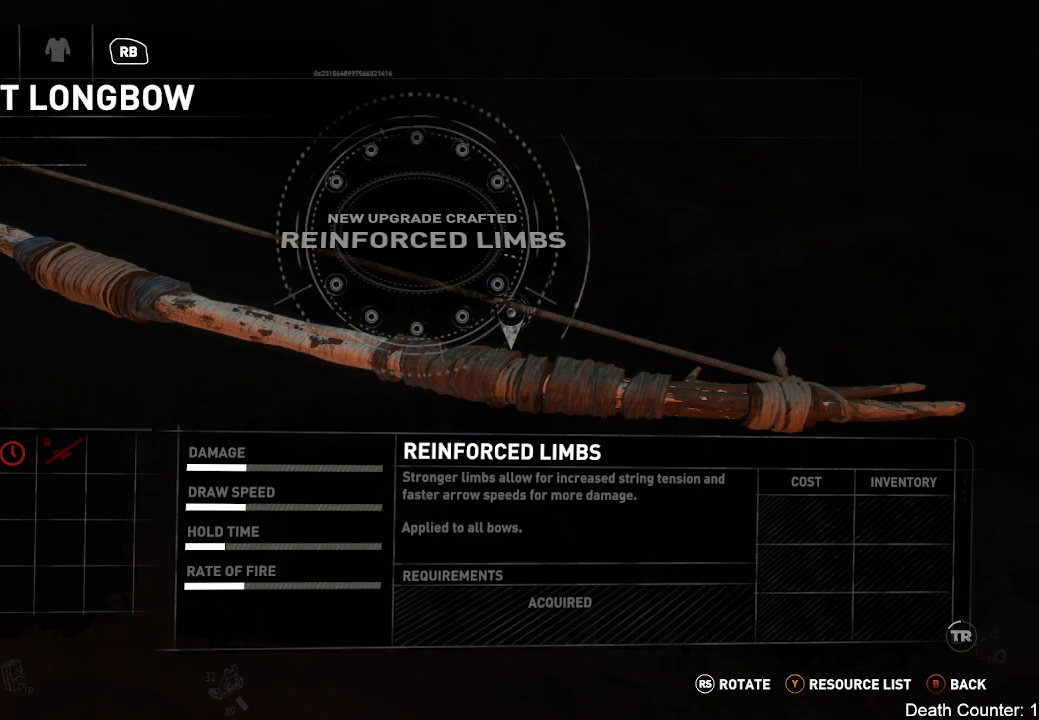
Gameplay with a controller (Xbox layout); each line is a JSON object with the inputs held at the frame after it. "events" lists button and stick changes between this image and that frame as [ms after this image, input, new state], when the widget could be followed in between. Not read: B R1.
{"buttons": [], "left_stick": "center", "right_stick": "center", "events": []}
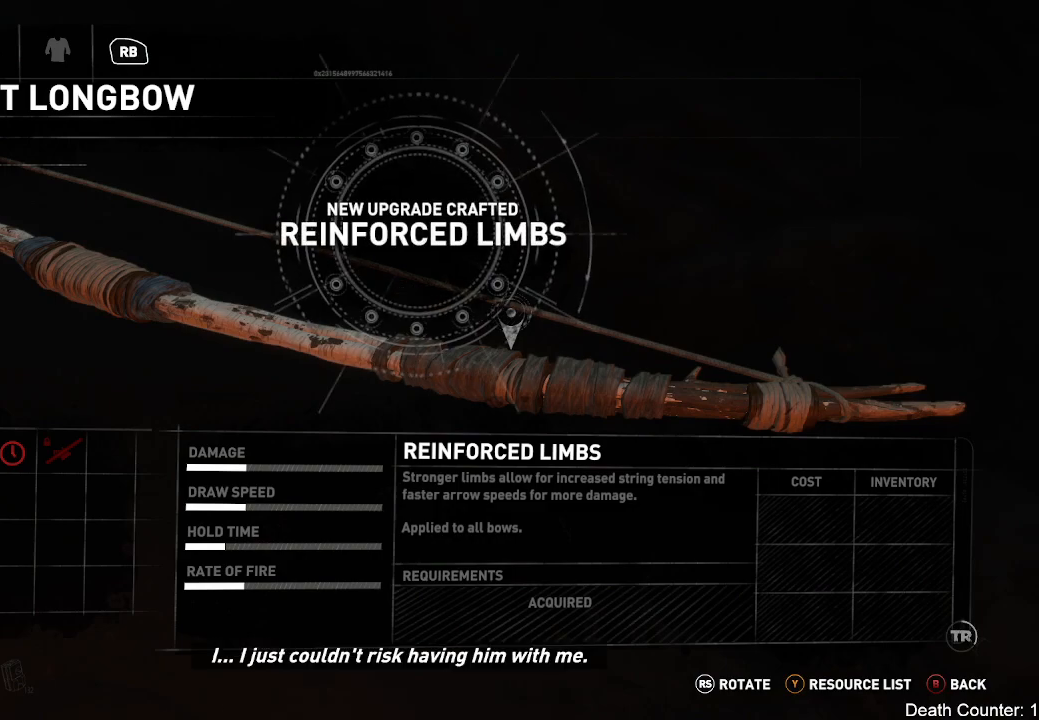
{"buttons": [], "left_stick": "center", "right_stick": "center", "events": []}
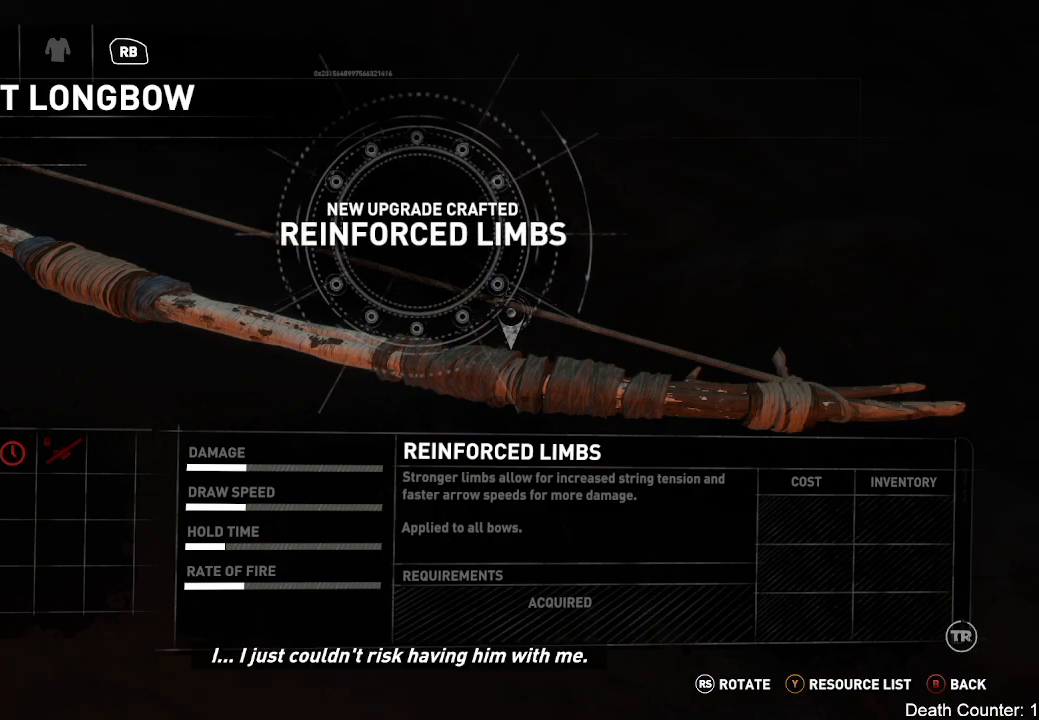
{"buttons": [], "left_stick": "center", "right_stick": "center", "events": [[83, "left_stick", "right"], [350, "left_stick", "center"]]}
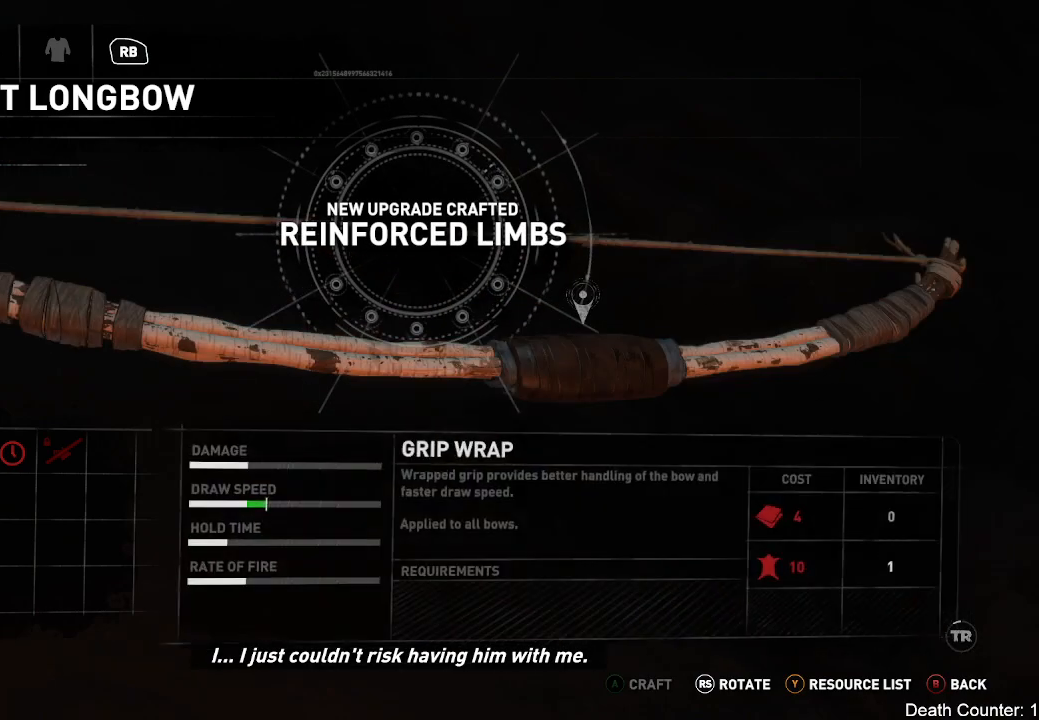
{"buttons": [], "left_stick": "center", "right_stick": "center", "events": [[267, "left_stick", "left"], [500, "left_stick", "center"]]}
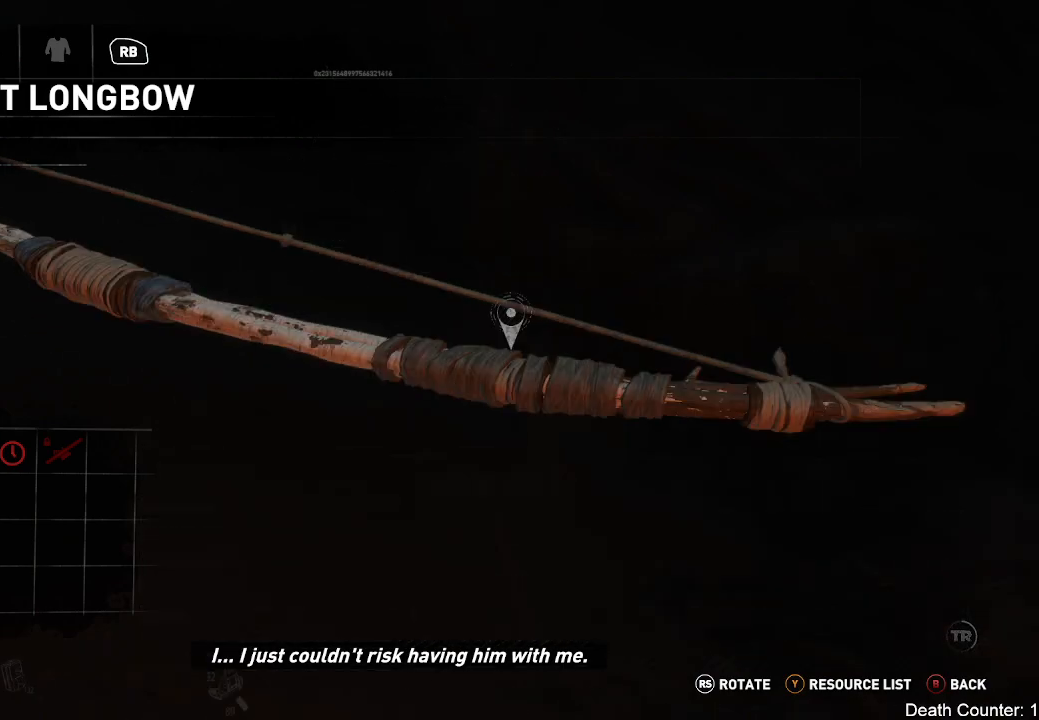
{"buttons": [], "left_stick": "center", "right_stick": "center", "events": [[33, "Y", "down"], [250, "Y", "up"]]}